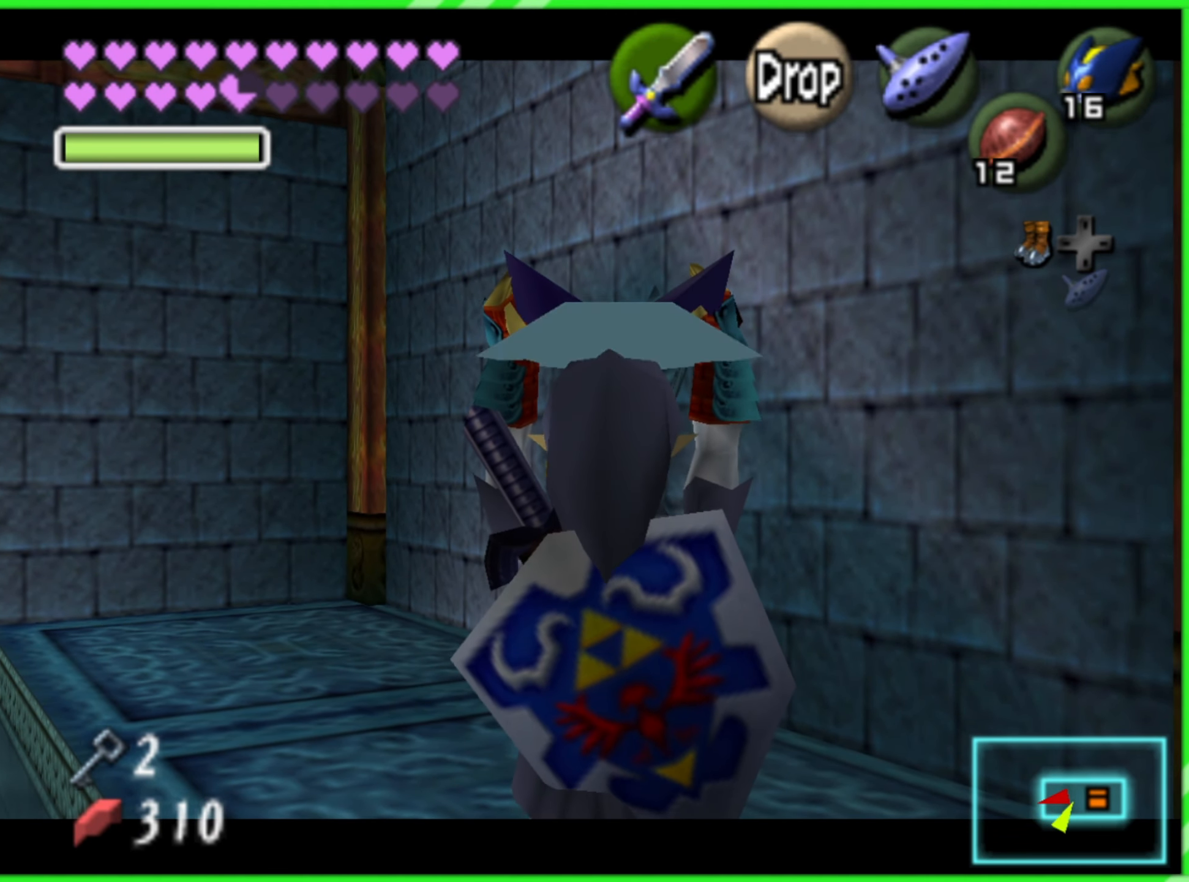
Gameplay with a controller (Nintendo layout); each line is a JSON object with the inputs held at the frame after it. "events" lists button and stick changes between this image and that frame as [ms after this image, input, new state], when the widget could be followed in between. Not read: L1 L3 R2 R3 Y.
{"buttons": ["Z"], "left_stick": "center", "events": []}
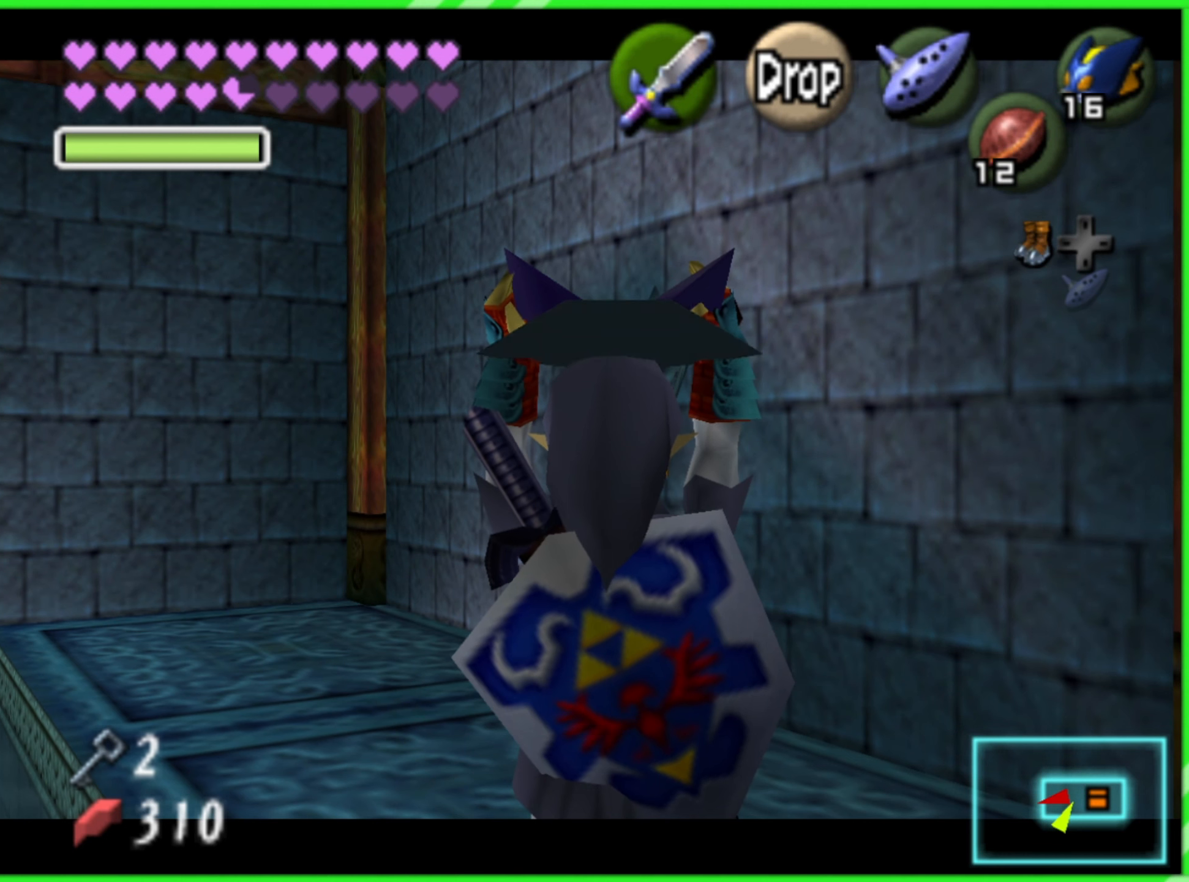
{"buttons": ["Z"], "left_stick": "center", "events": []}
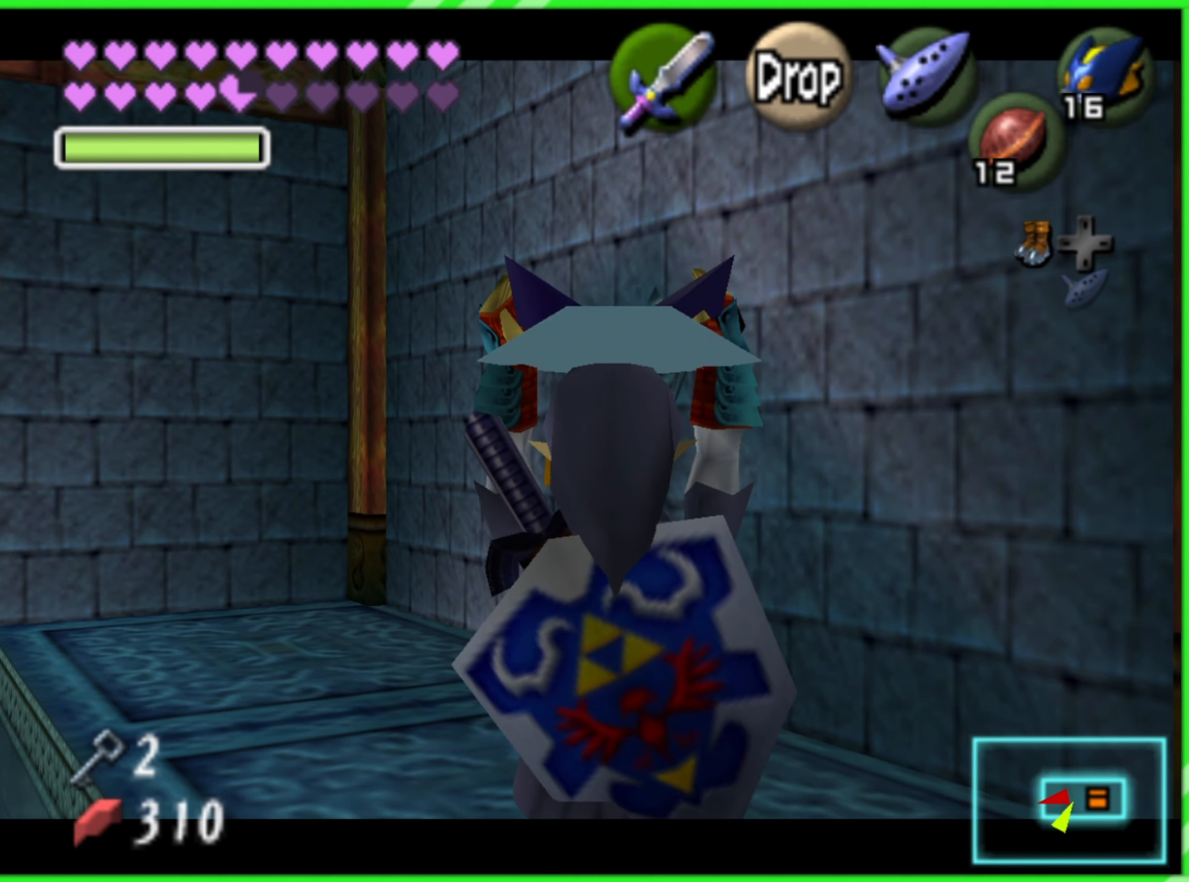
{"buttons": ["Z"], "left_stick": "center", "events": []}
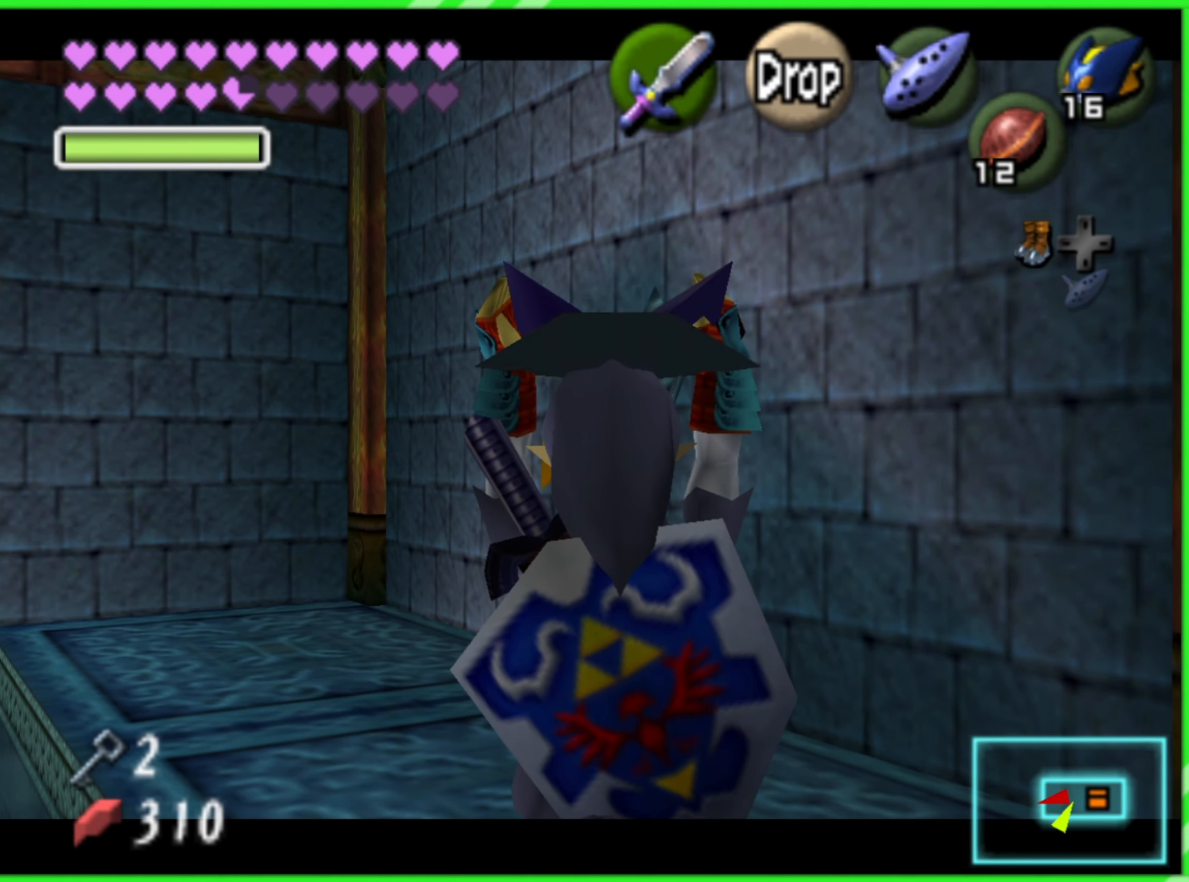
{"buttons": ["Z"], "left_stick": "center", "events": []}
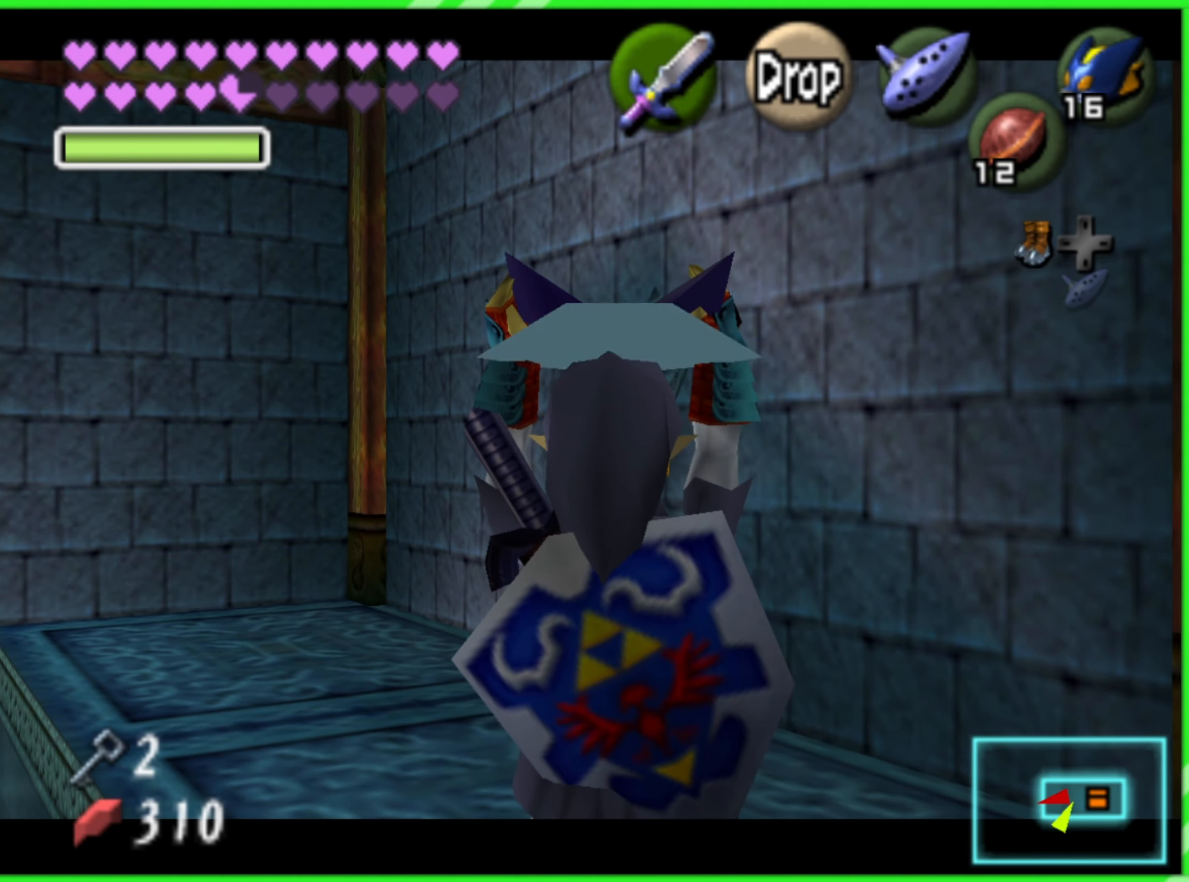
{"buttons": ["Z"], "left_stick": "center", "events": []}
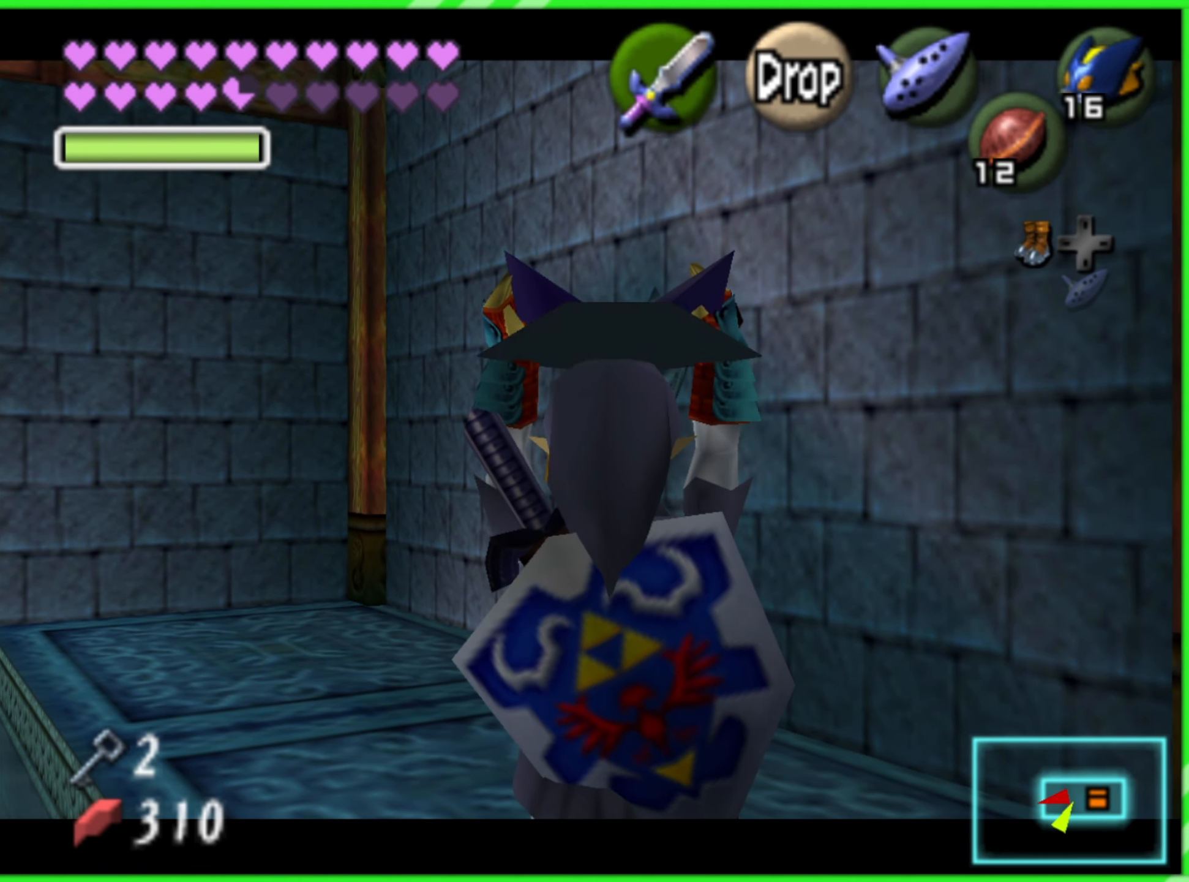
{"buttons": ["Z"], "left_stick": "center", "events": []}
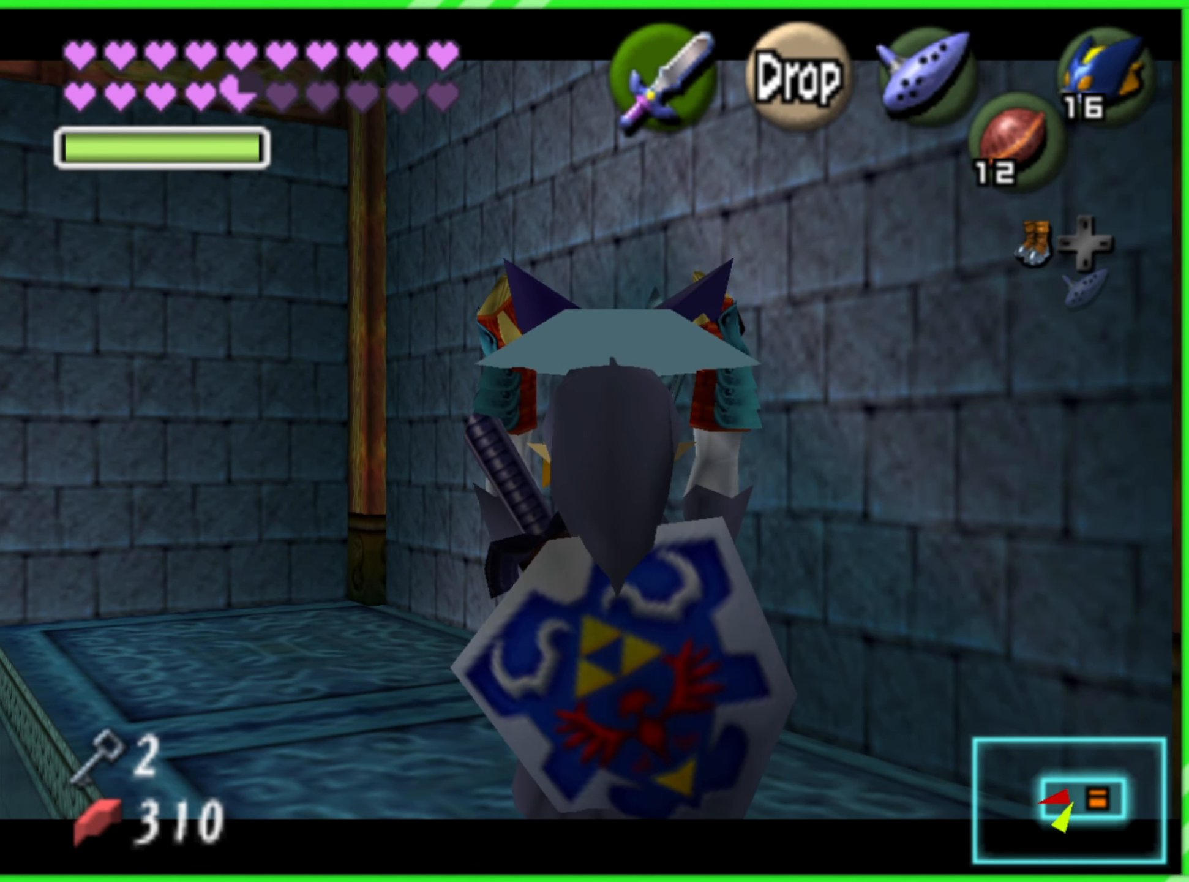
{"buttons": ["Z"], "left_stick": "center", "events": []}
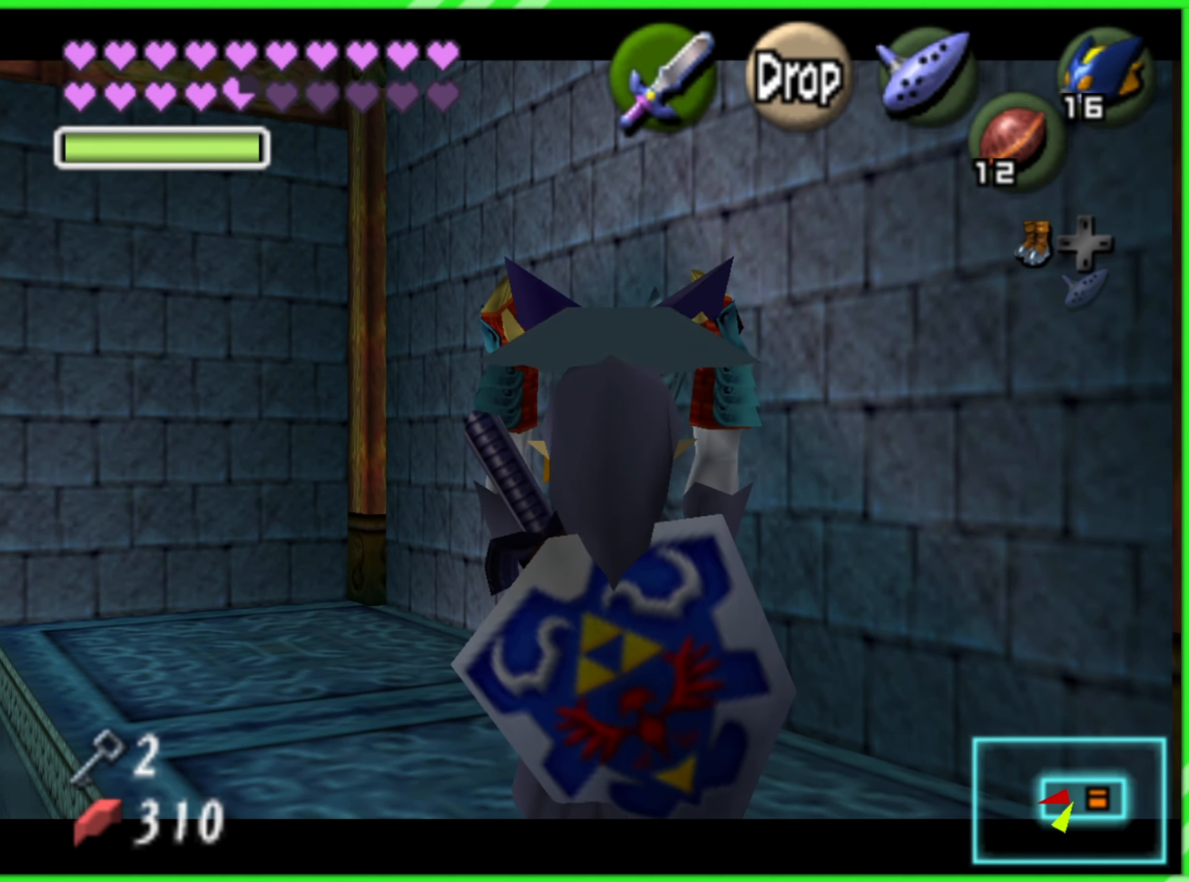
{"buttons": ["Z"], "left_stick": "center", "events": []}
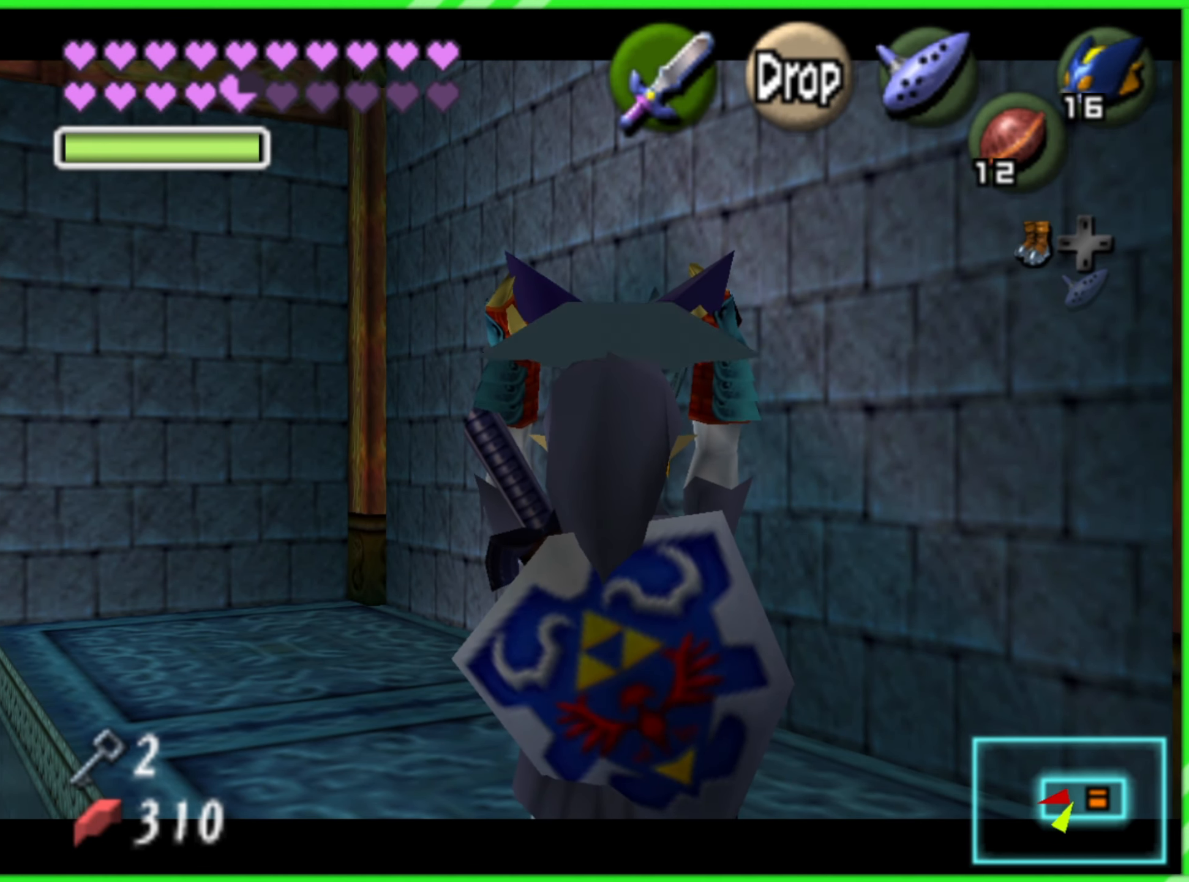
{"buttons": ["Z"], "left_stick": "center", "events": []}
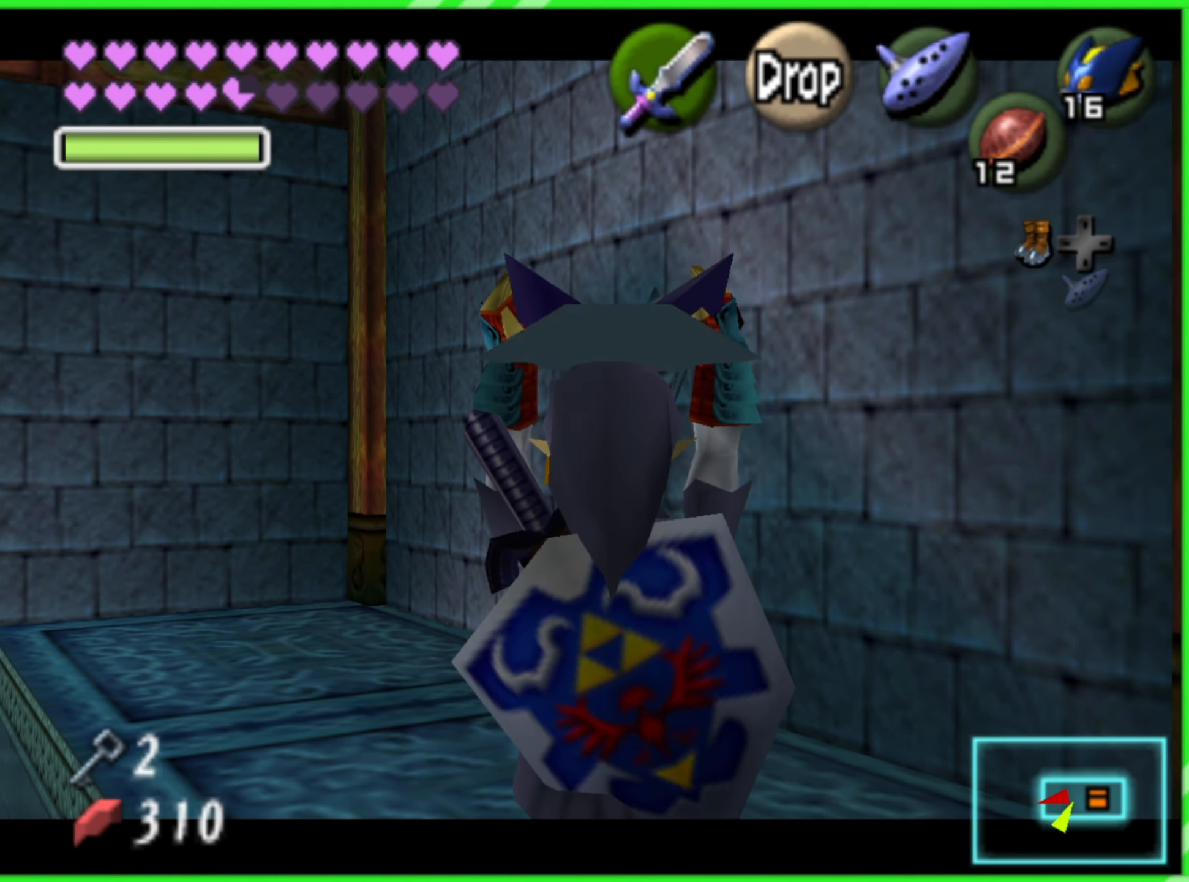
{"buttons": ["X", "R1", "Z"], "left_stick": "center", "events": [[266, "R1", "down"], [266, "X", "down"]]}
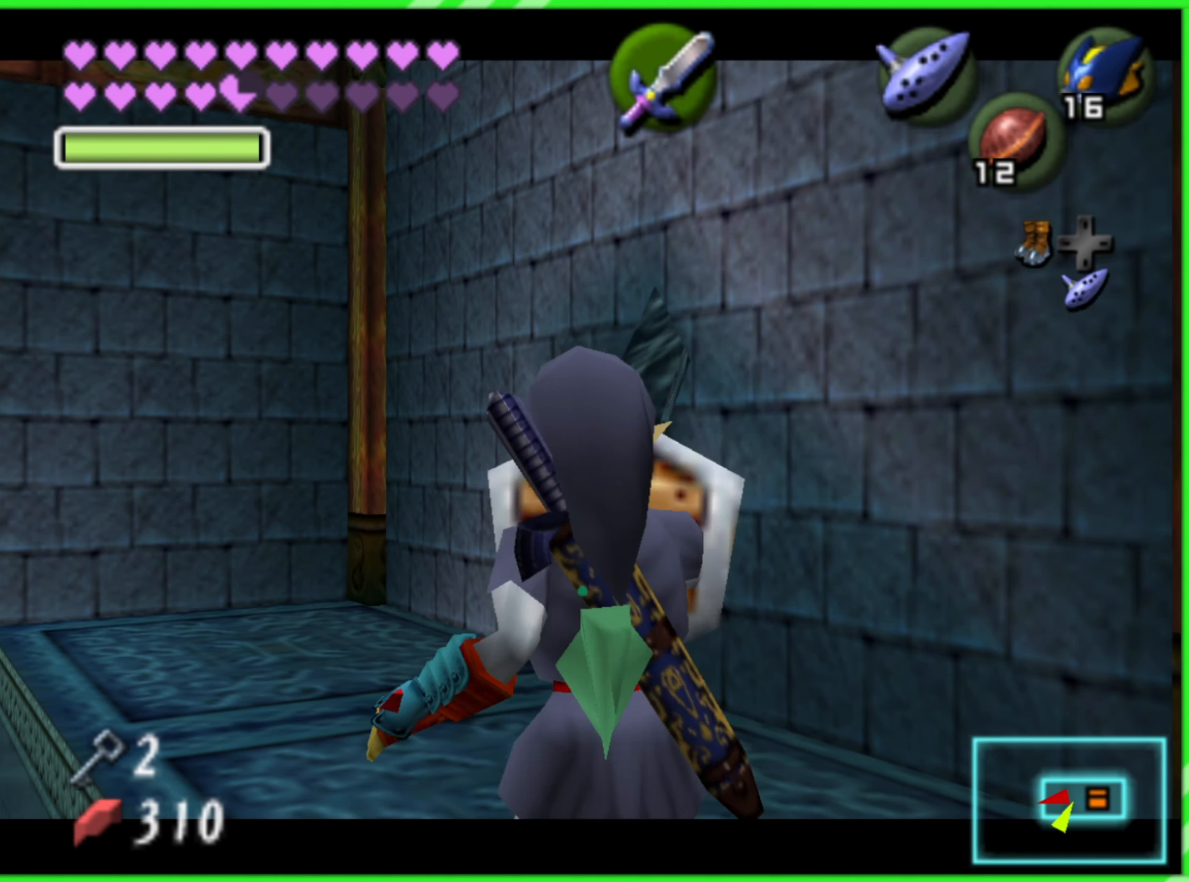
{"buttons": ["X", "R1", "Z"], "left_stick": "center", "events": []}
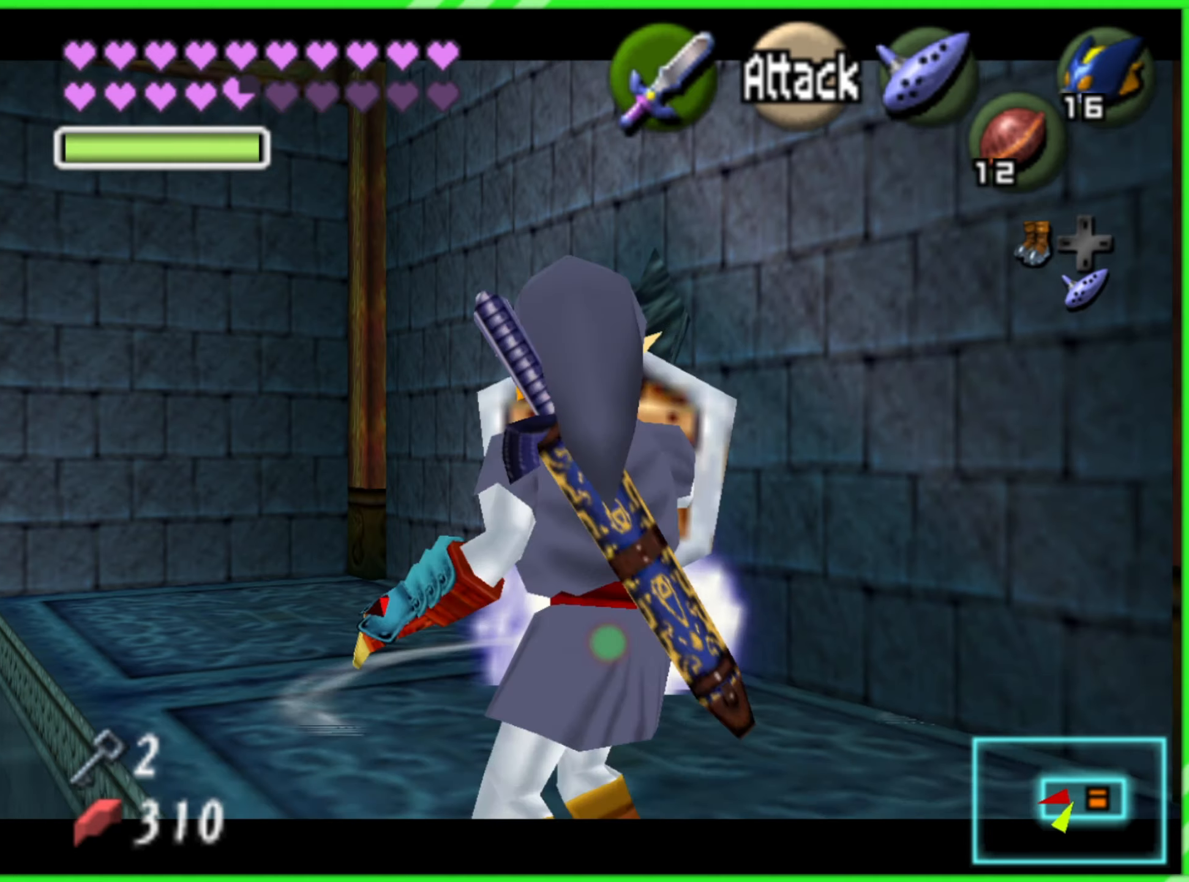
{"buttons": ["X", "R1", "Z"], "left_stick": "center", "events": []}
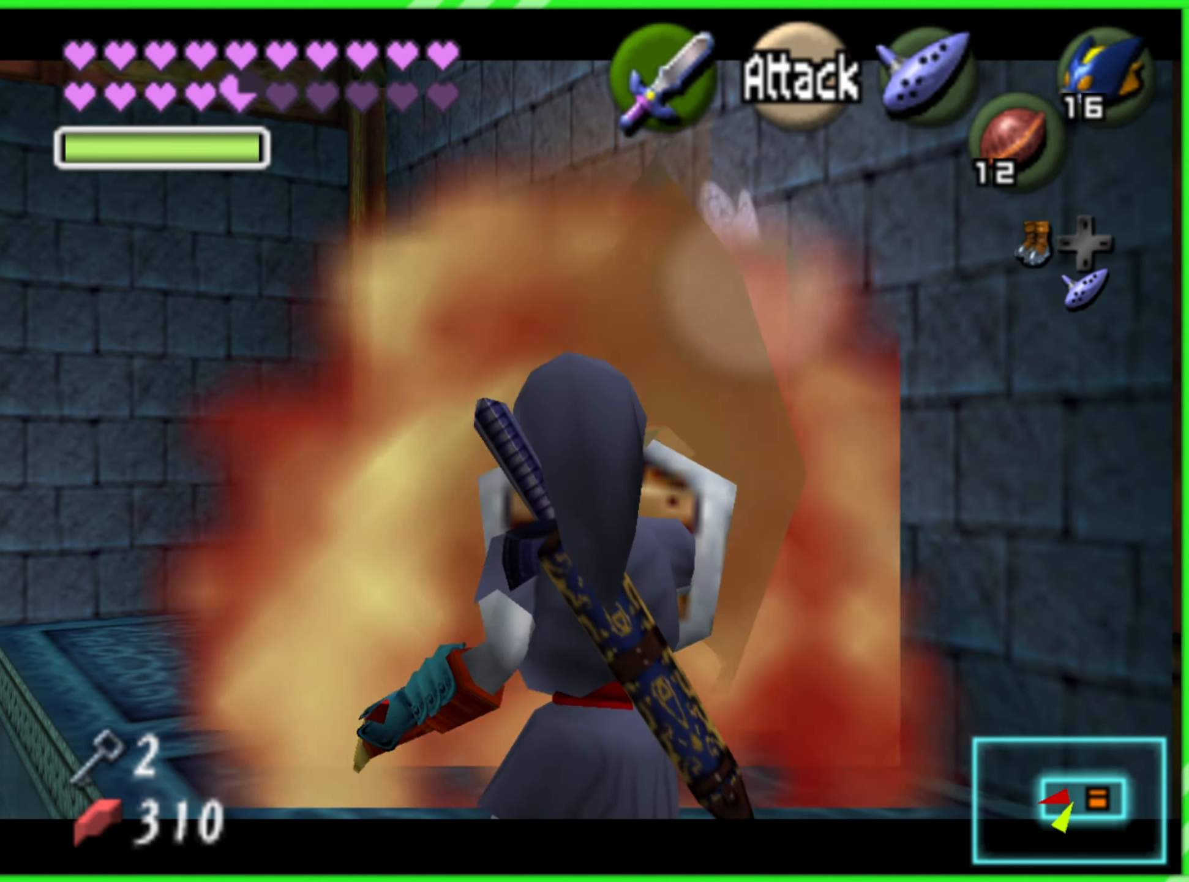
{"buttons": [], "left_stick": "center", "events": [[117, "R1", "up"], [117, "X", "up"], [183, "Z", "up"]]}
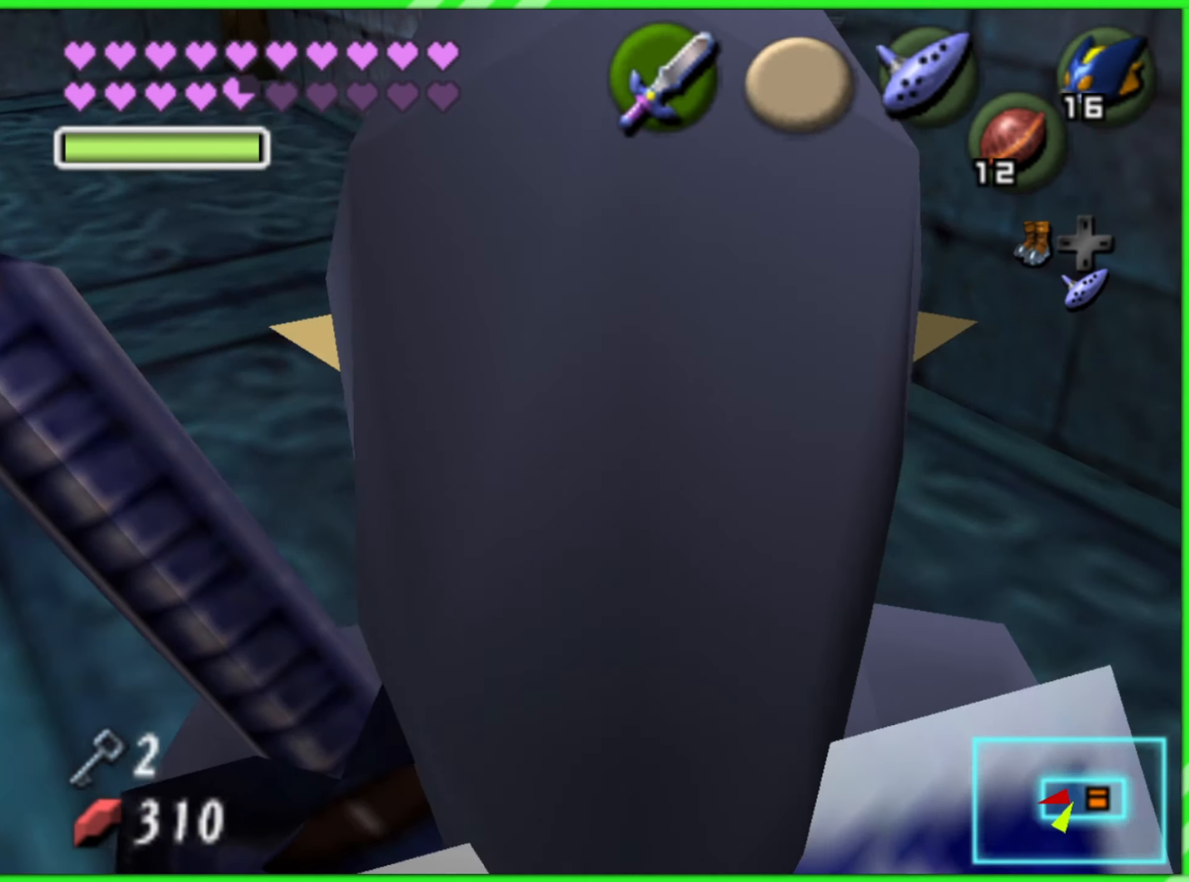
{"buttons": [], "left_stick": "up", "events": [[17, "left_stick", "up"]]}
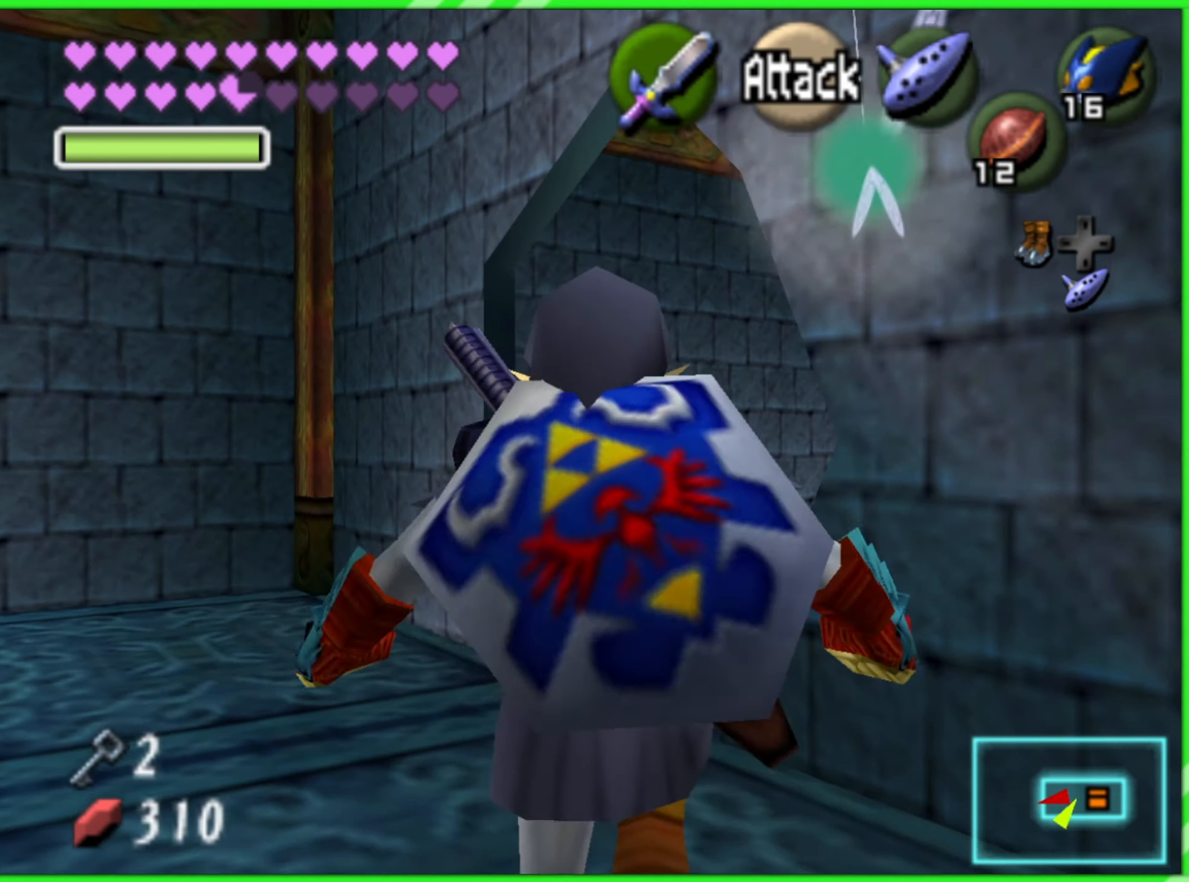
{"buttons": [], "left_stick": "up-right", "events": [[417, "left_stick", "up-right"]]}
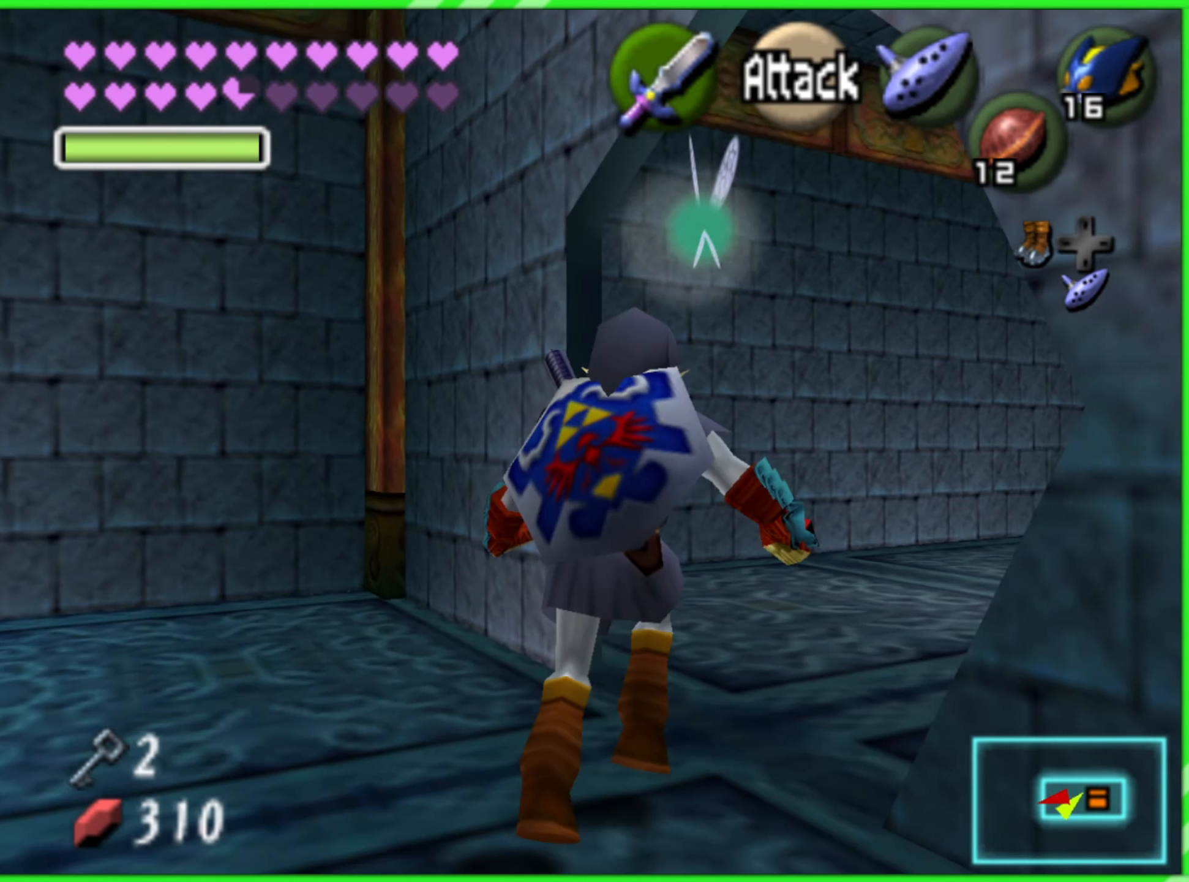
{"buttons": [], "left_stick": "center", "events": [[67, "Z", "down"], [83, "left_stick", "center"], [233, "Z", "up"]]}
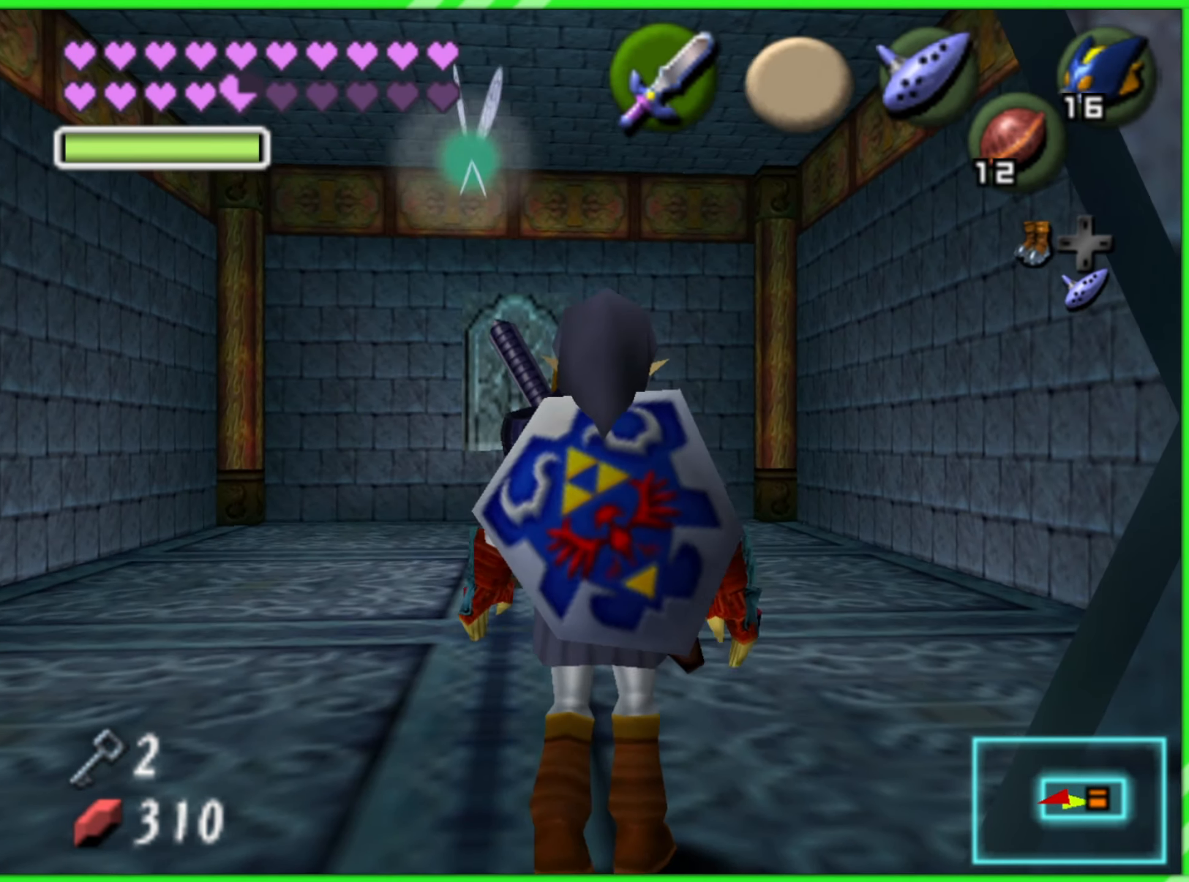
{"buttons": [], "left_stick": "up", "events": [[233, "left_stick", "up"]]}
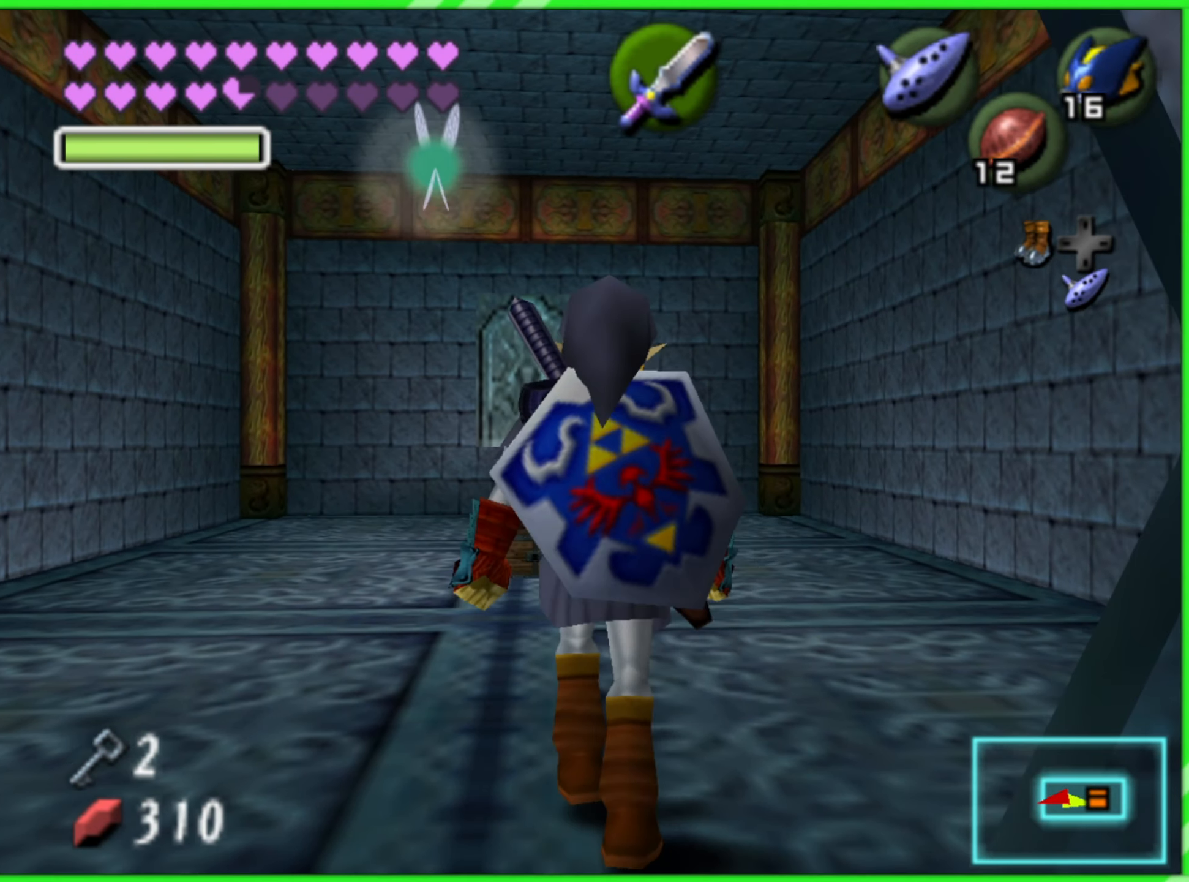
{"buttons": [], "left_stick": "up", "events": []}
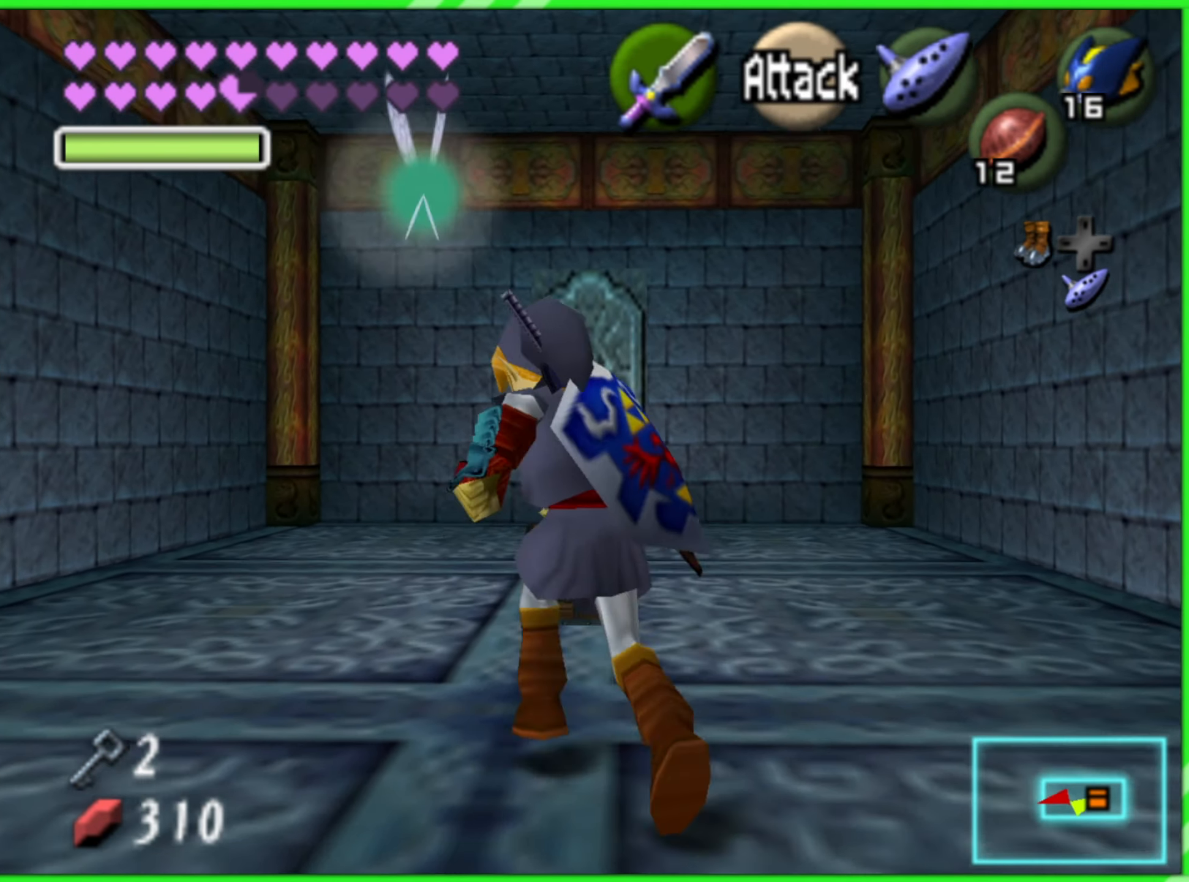
{"buttons": ["A"], "left_stick": "up", "events": [[500, "A", "down"]]}
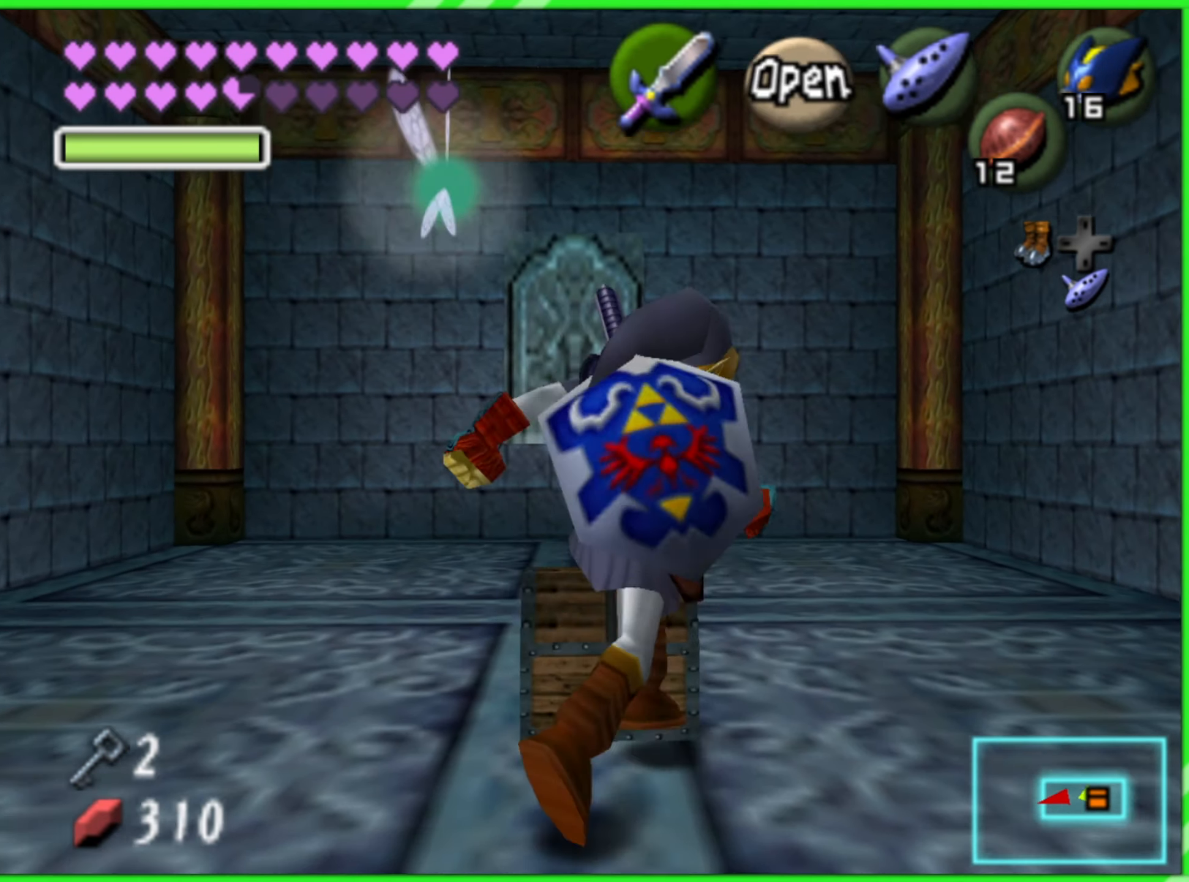
{"buttons": [], "left_stick": "center", "events": [[67, "A", "up"], [167, "A", "down"], [167, "left_stick", "center"], [233, "A", "up"]]}
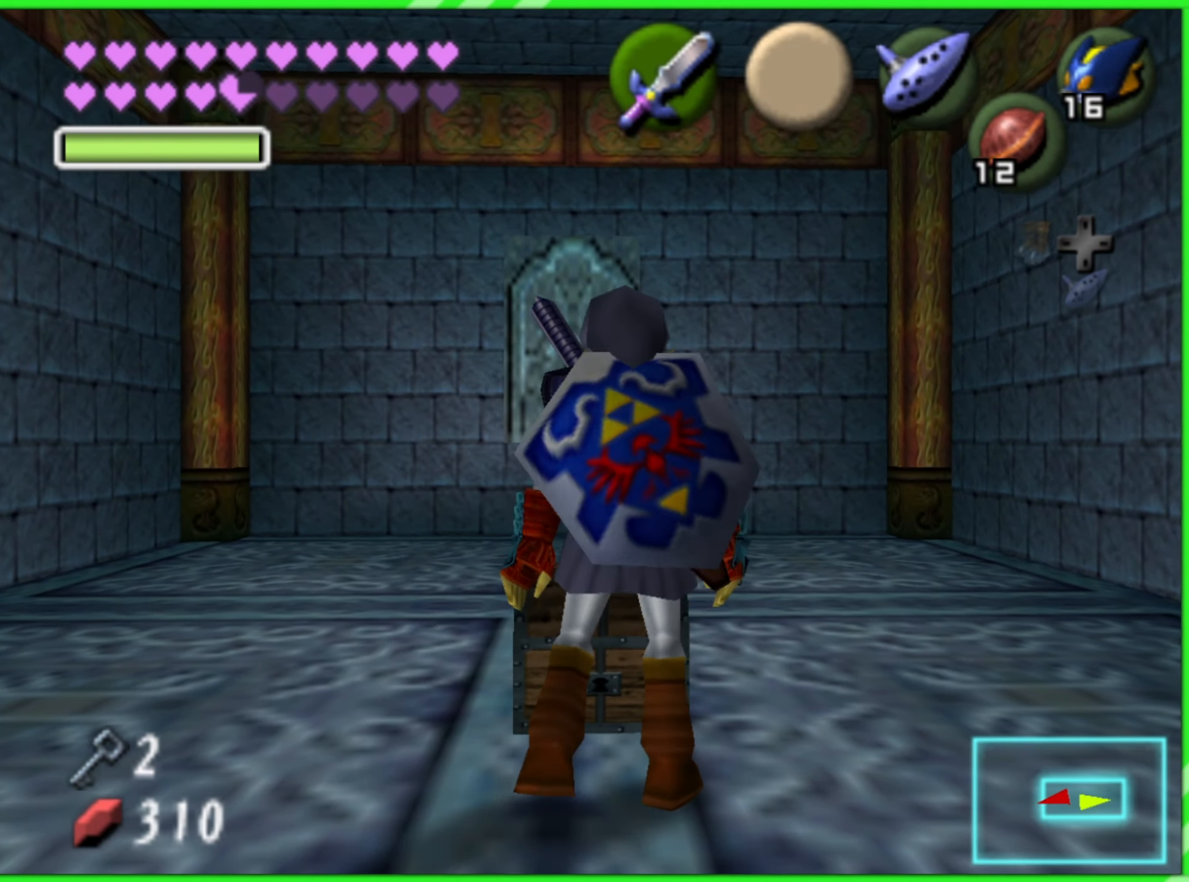
{"buttons": [], "left_stick": "center", "events": []}
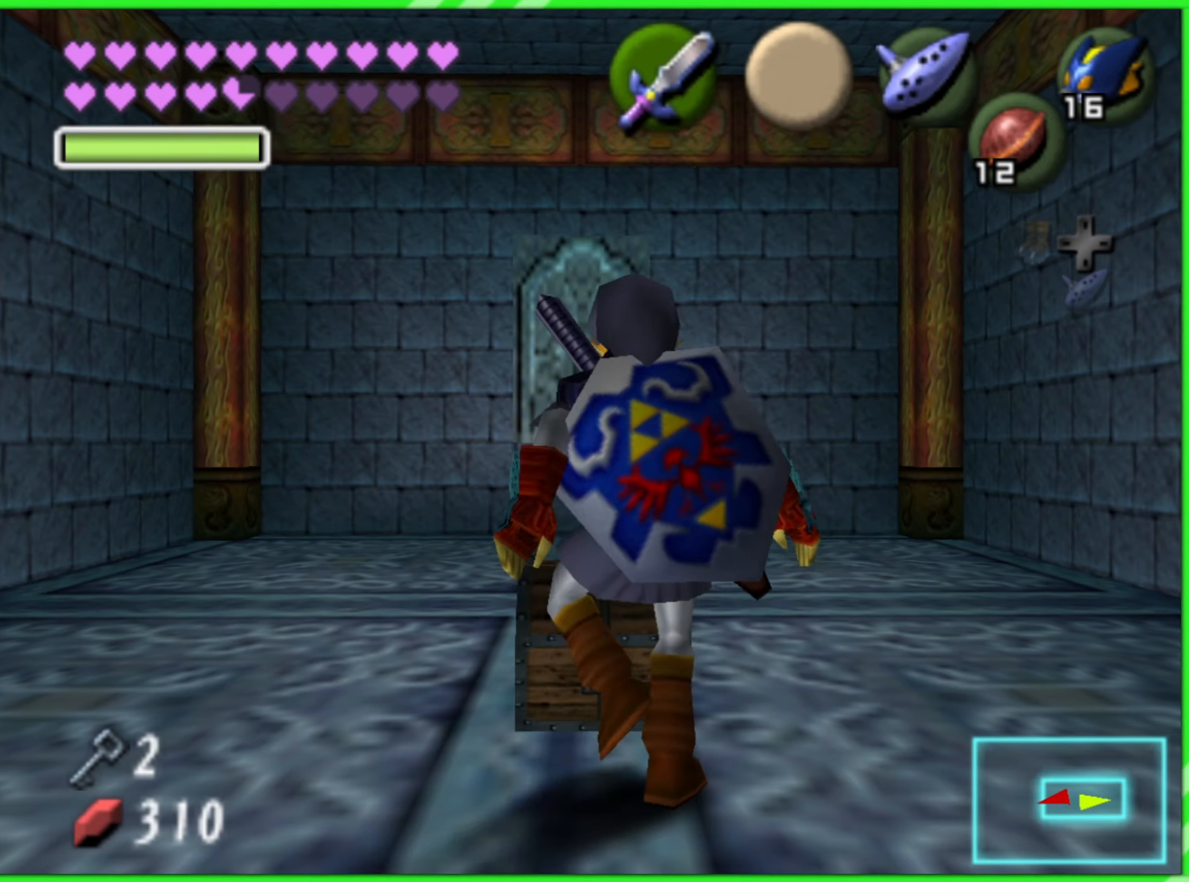
{"buttons": [], "left_stick": "center", "events": []}
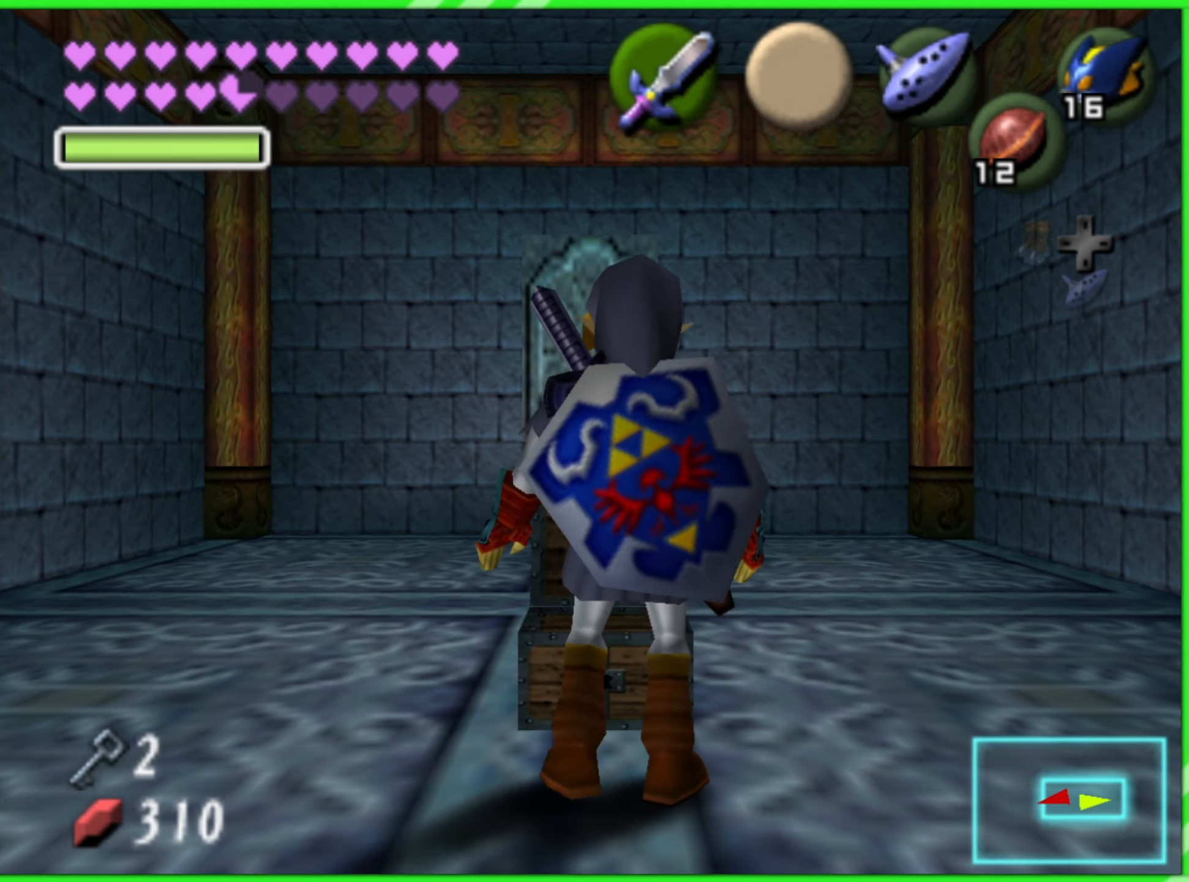
{"buttons": [], "left_stick": "center", "events": []}
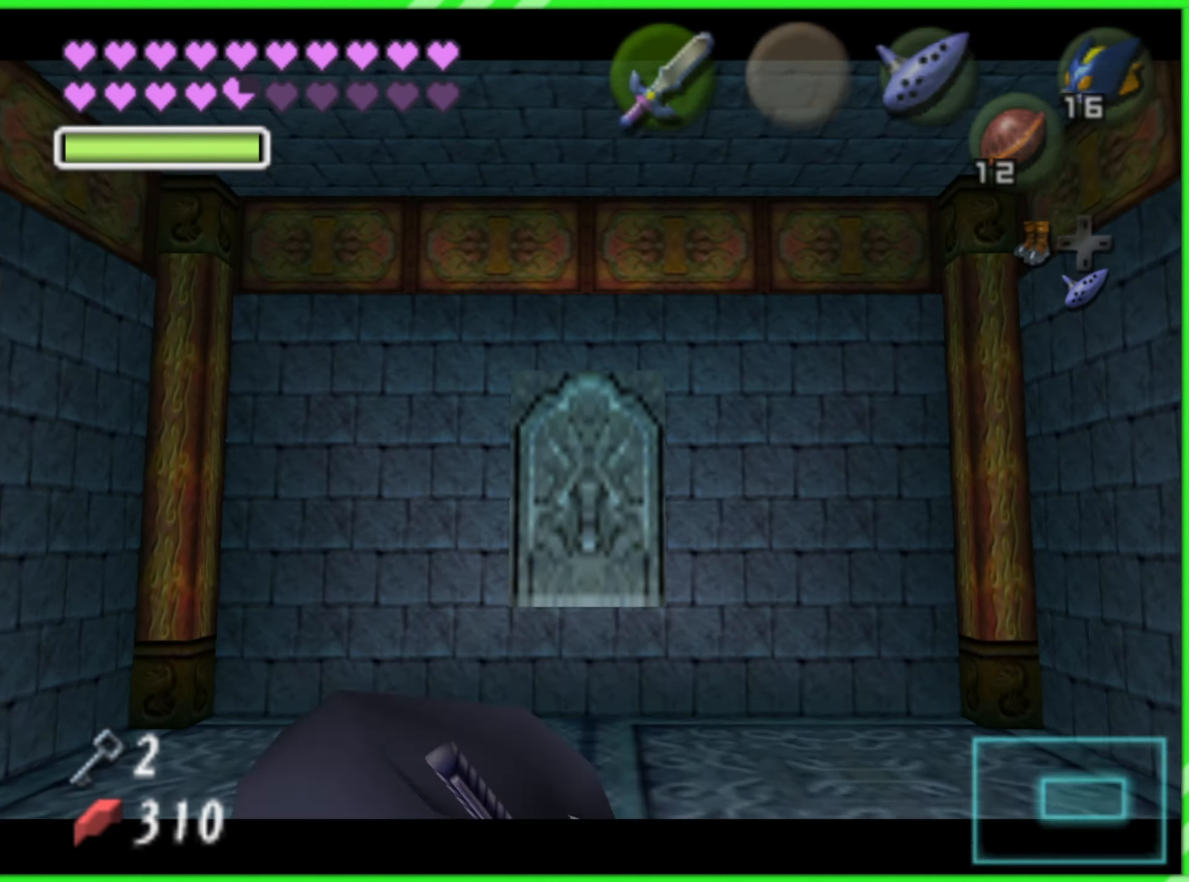
{"buttons": [], "left_stick": "center", "events": []}
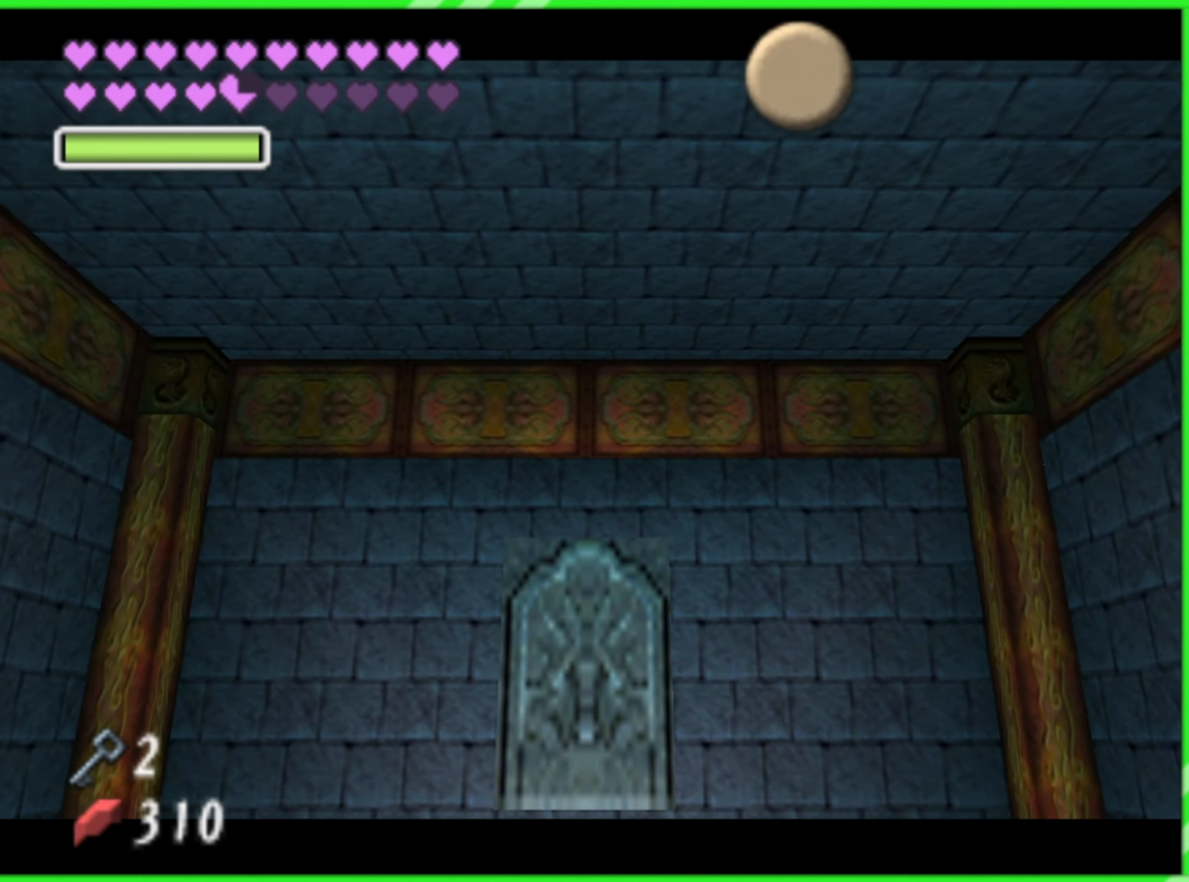
{"buttons": [], "left_stick": "center", "events": []}